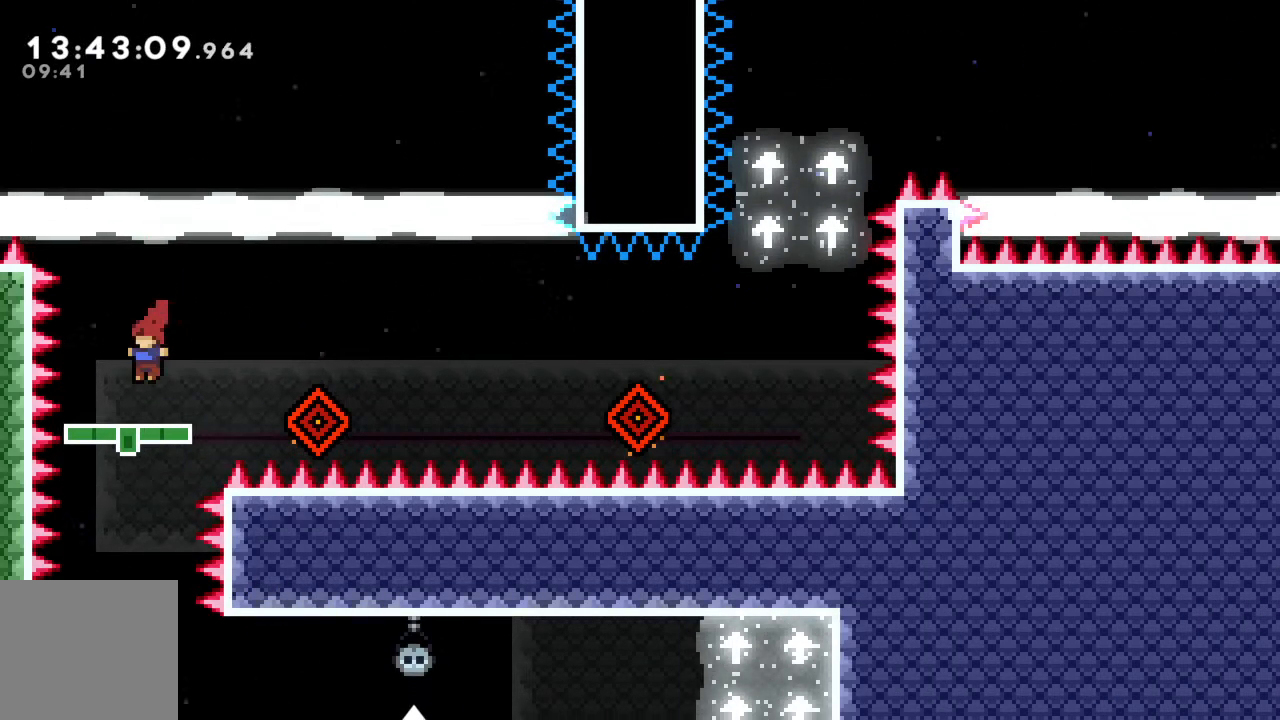
Gameplay with a controller (Xbox layout); each line is a JSON object with the inputs held at the frame after it. "events" lists button and stick changes between this image and that frame as [ms after this image, input, new state], when the widget could be followed in between. Not read: L3 R3 right_stick.
{"buttons": [], "left_stick": "center", "events": [[50, "left_stick", "center"]]}
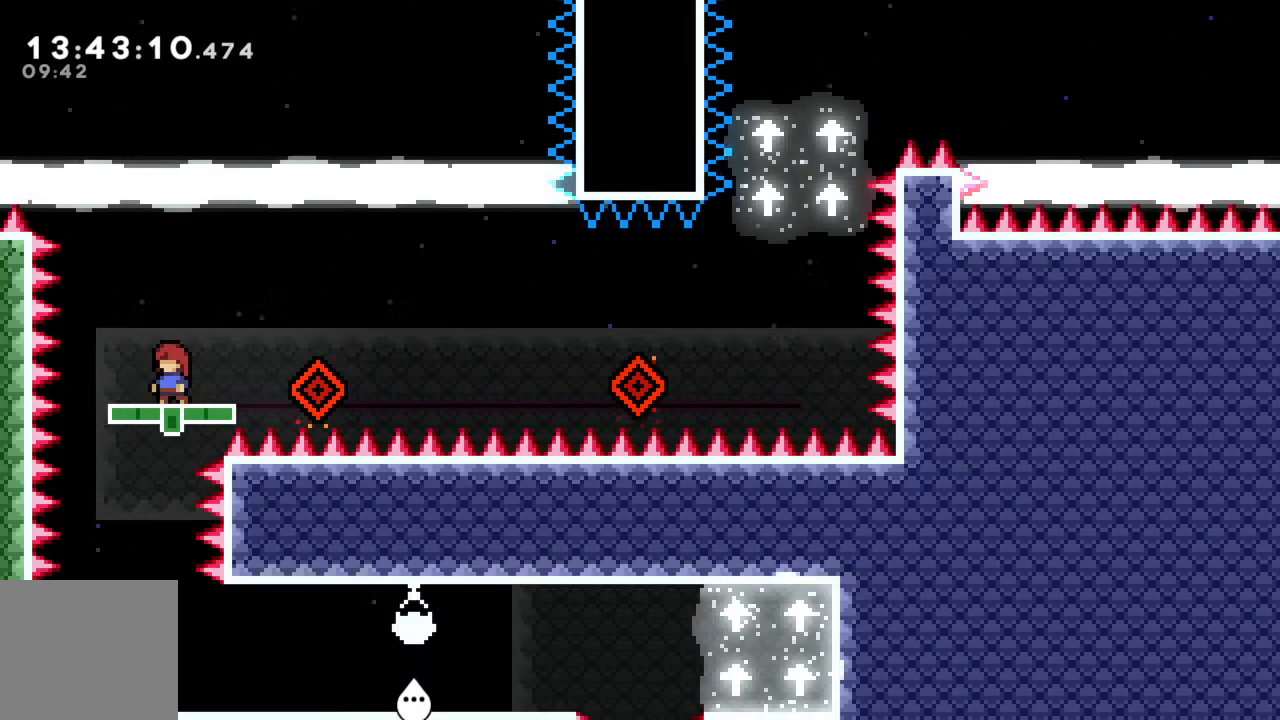
{"buttons": ["A"], "left_stick": "center", "events": [[17, "left_stick", "right"], [100, "A", "down"], [467, "left_stick", "center"]]}
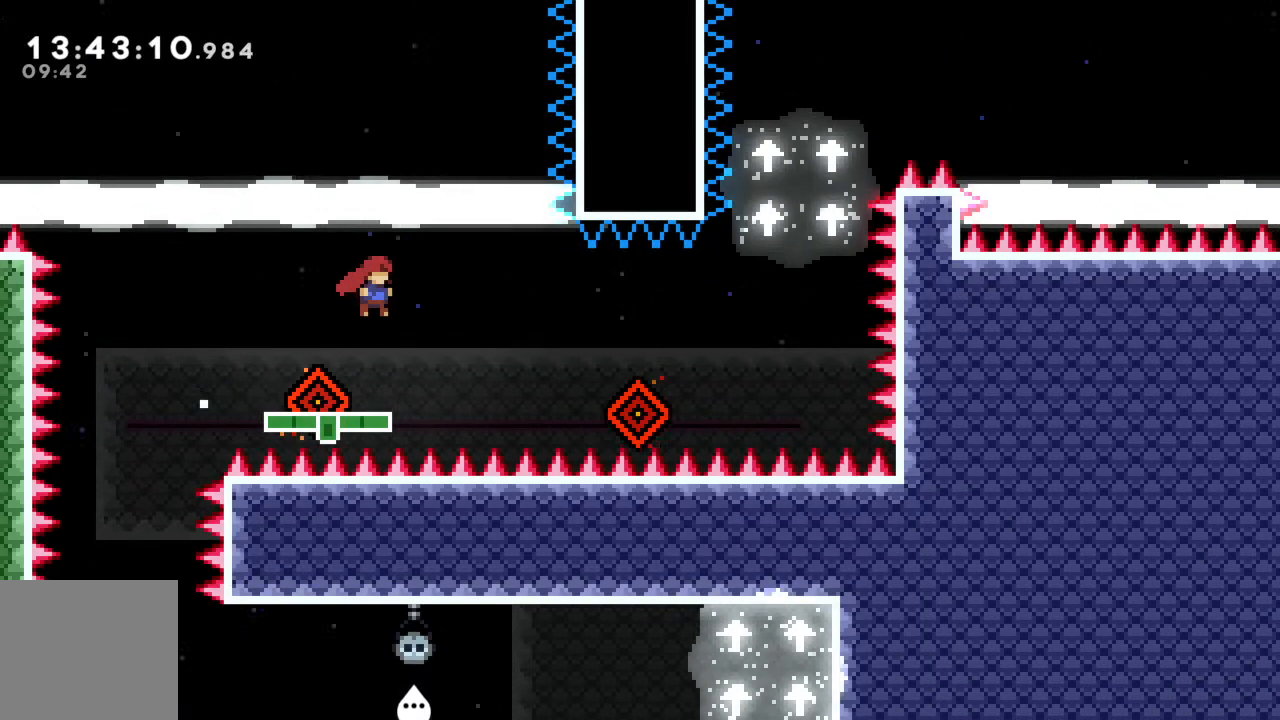
{"buttons": ["A"], "left_stick": "right", "events": [[17, "A", "up"], [217, "left_stick", "right"], [300, "A", "down"]]}
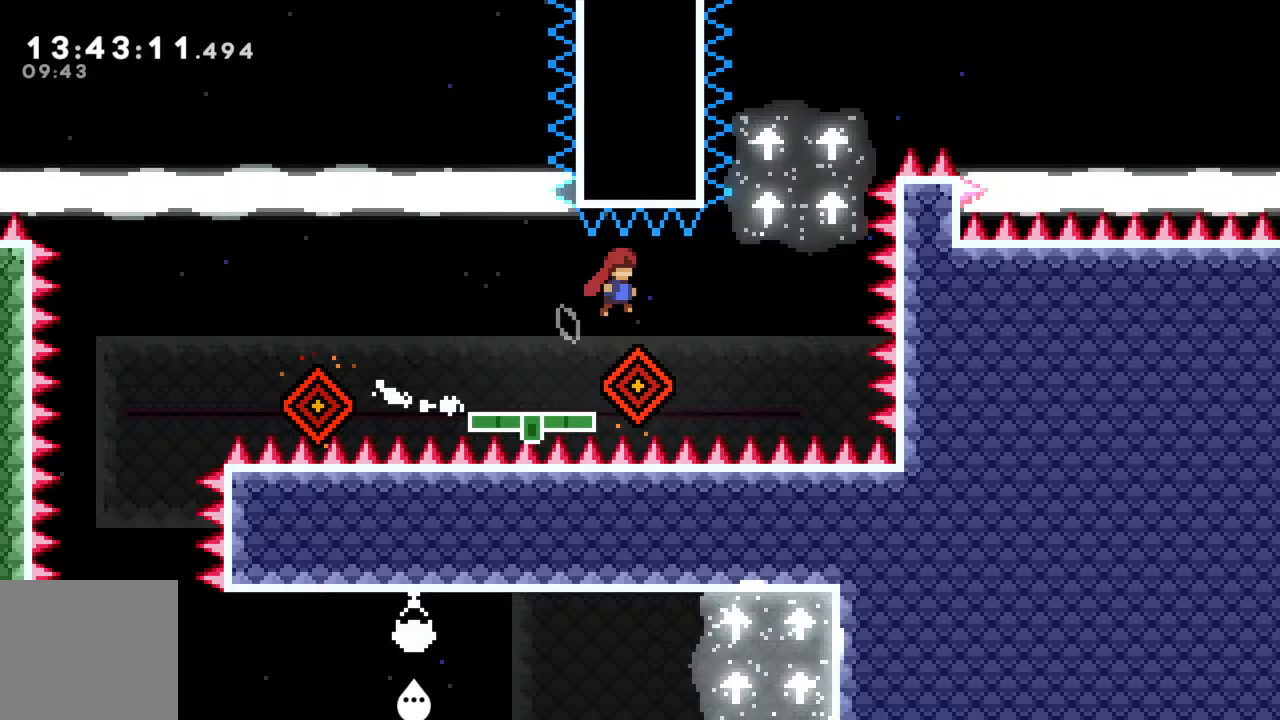
{"buttons": [], "left_stick": "up", "events": [[150, "left_stick", "left"], [167, "A", "up"], [483, "left_stick", "up"]]}
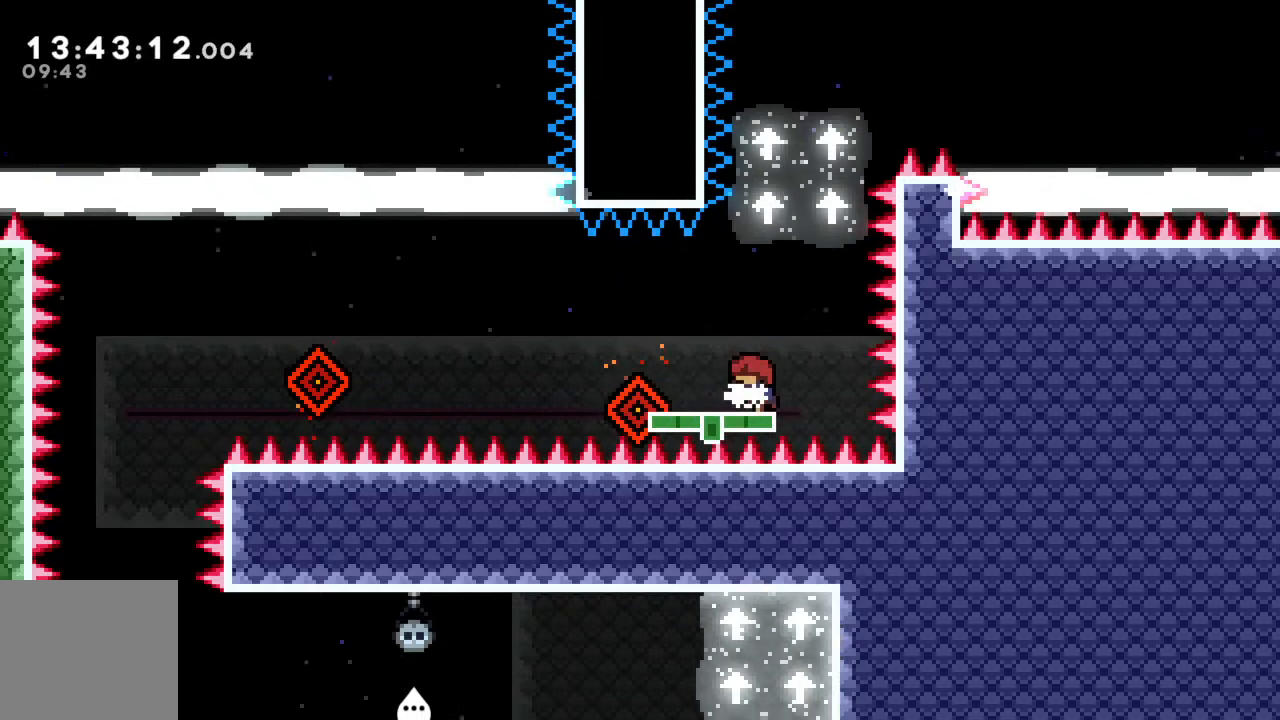
{"buttons": ["X"], "left_stick": "up", "events": [[17, "left_stick", "up-right"], [50, "A", "down"], [167, "left_stick", "up"], [333, "A", "up"], [400, "X", "down"]]}
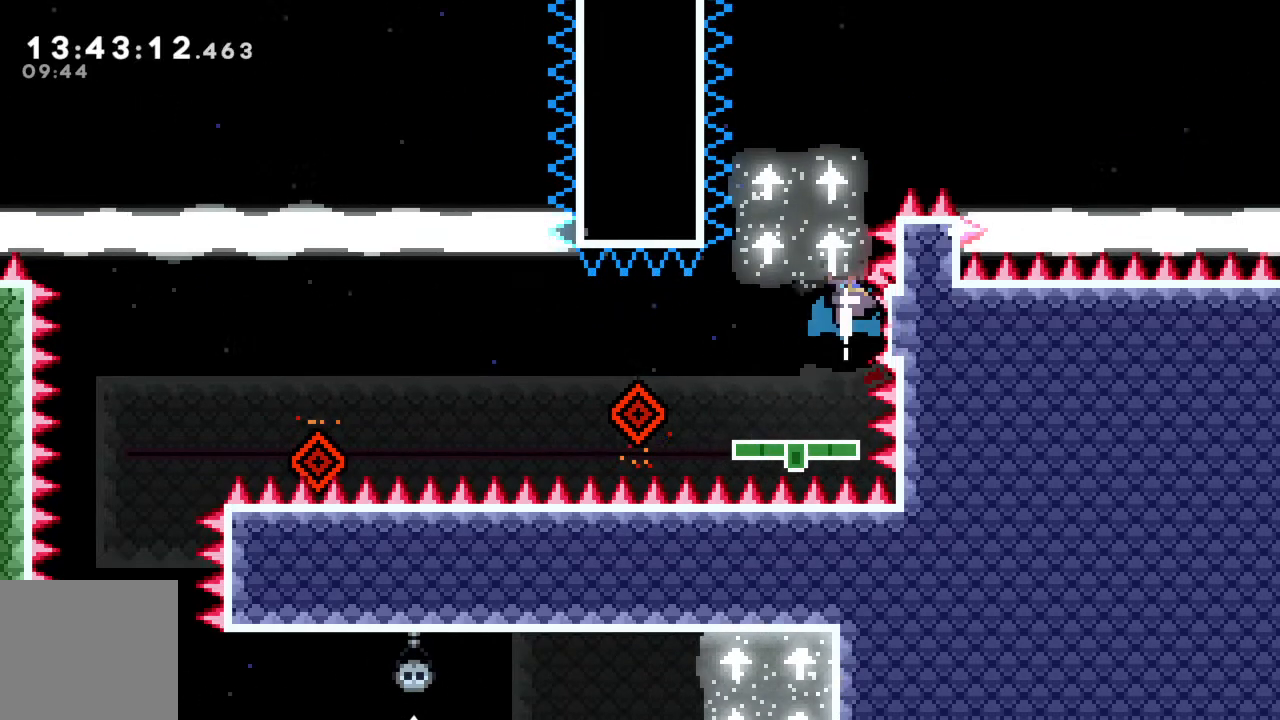
{"buttons": [], "left_stick": "right", "events": [[33, "X", "up"], [200, "left_stick", "up-right"], [300, "left_stick", "right"]]}
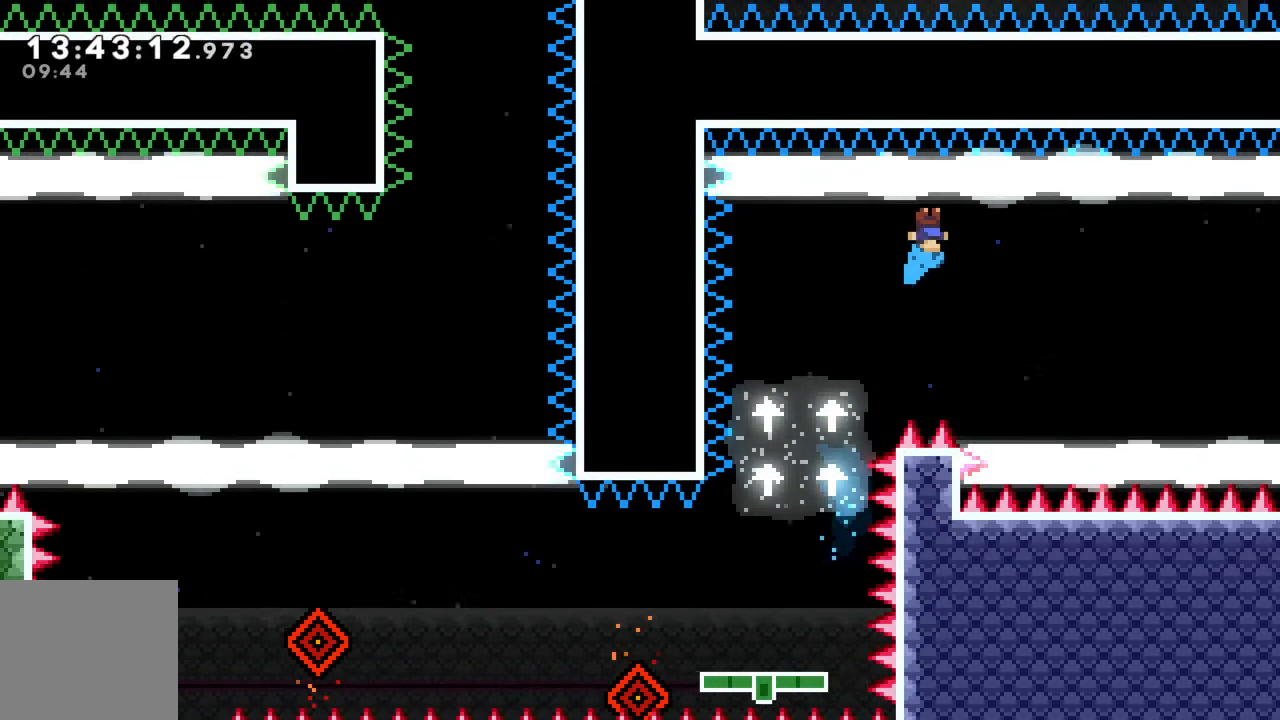
{"buttons": [], "left_stick": "right", "events": []}
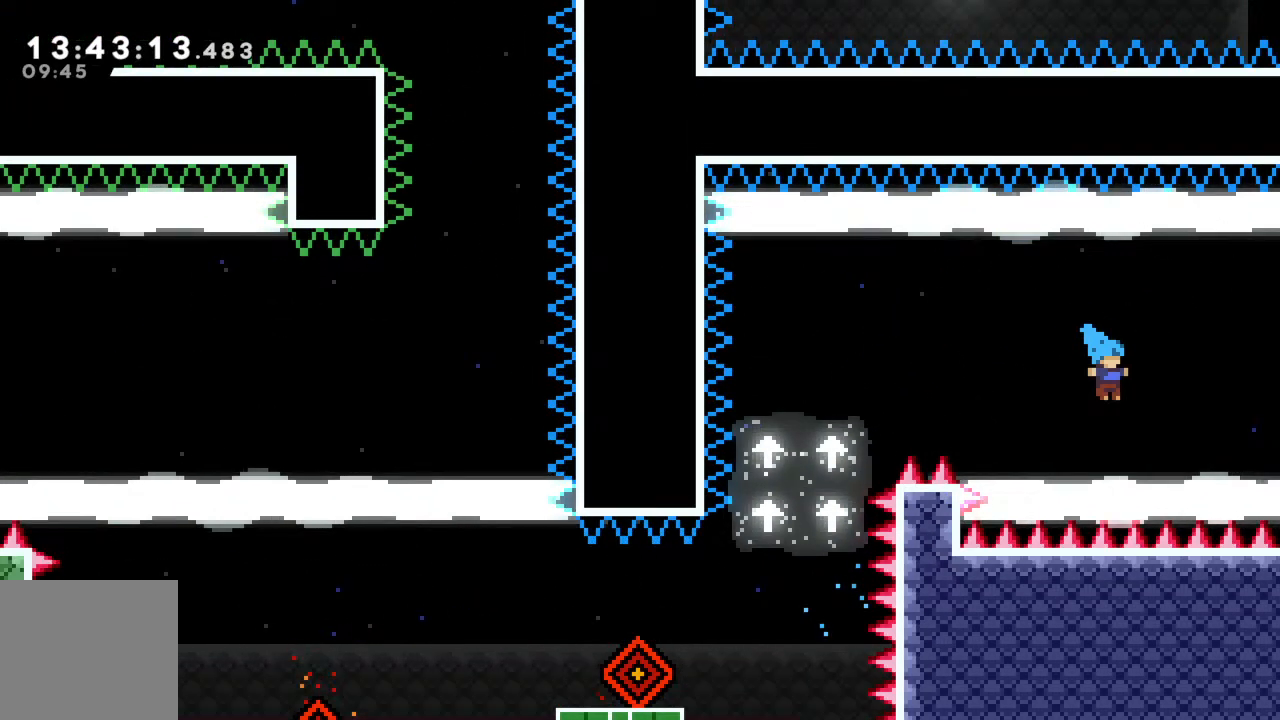
{"buttons": [], "left_stick": "right", "events": []}
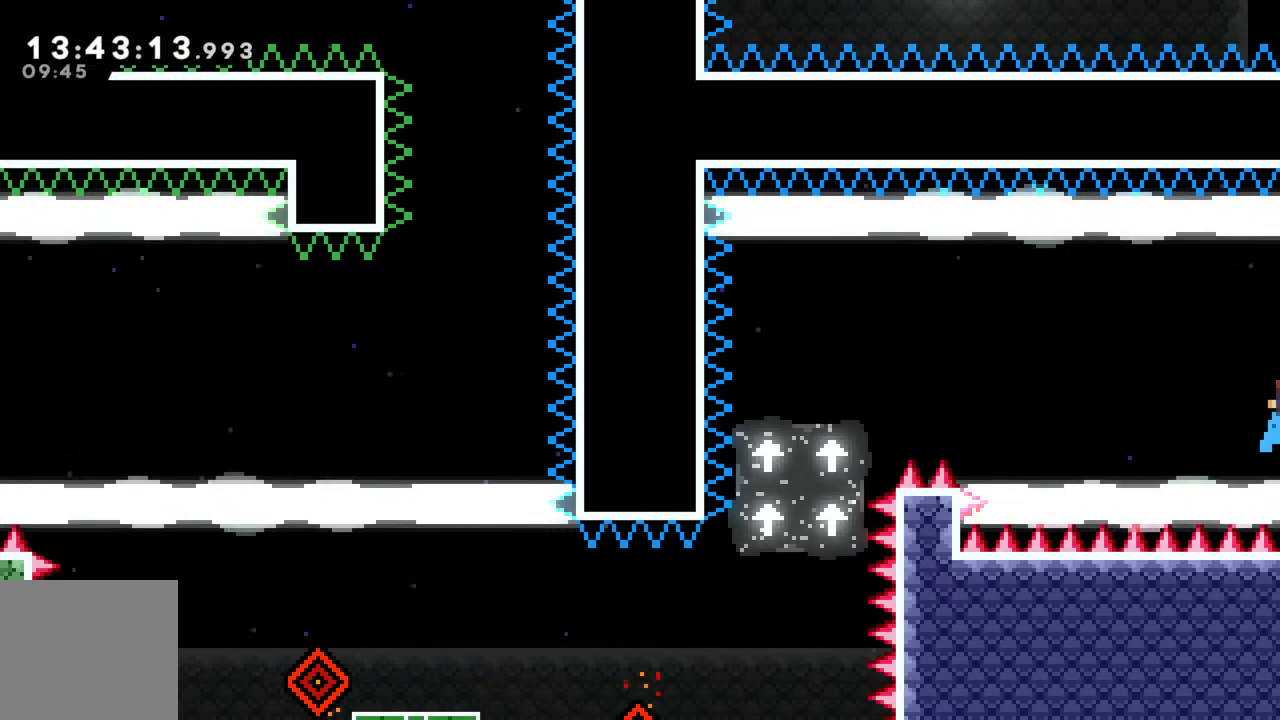
{"buttons": [], "left_stick": "right", "events": []}
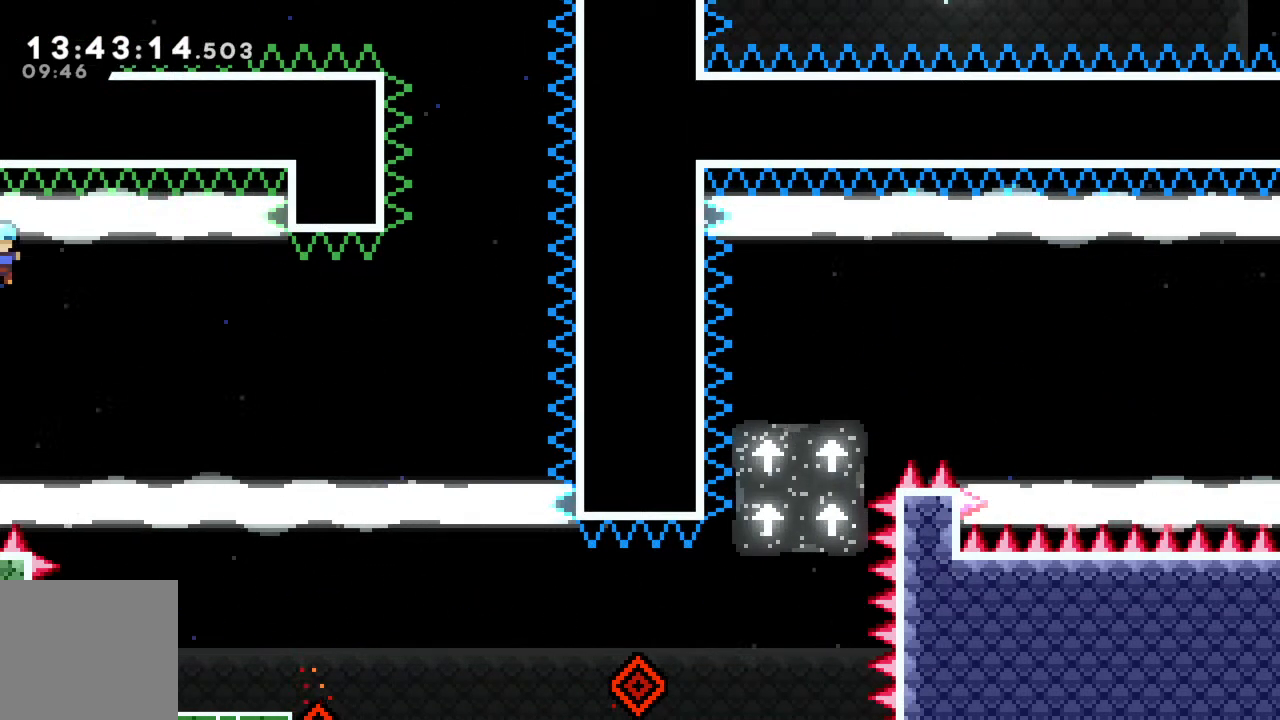
{"buttons": [], "left_stick": "right", "events": []}
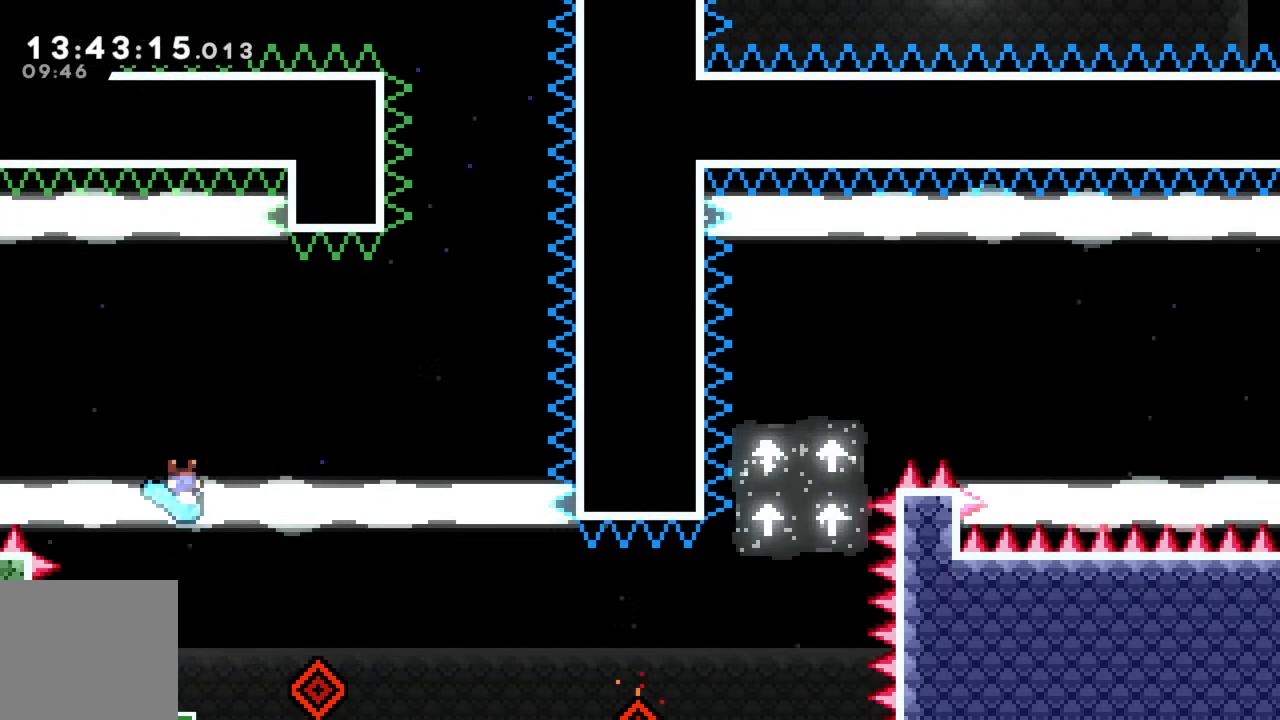
{"buttons": [], "left_stick": "center", "events": [[150, "left_stick", "center"], [300, "left_stick", "left"], [433, "left_stick", "center"]]}
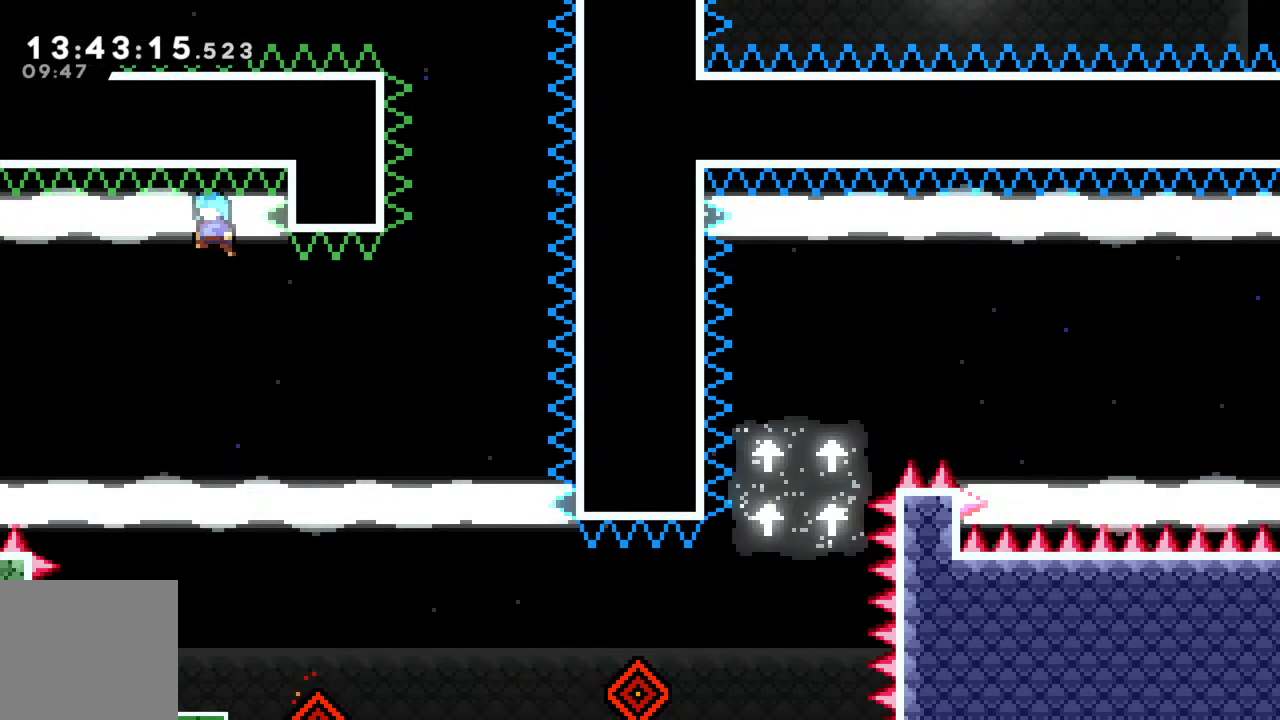
{"buttons": [], "left_stick": "right", "events": [[67, "left_stick", "right"]]}
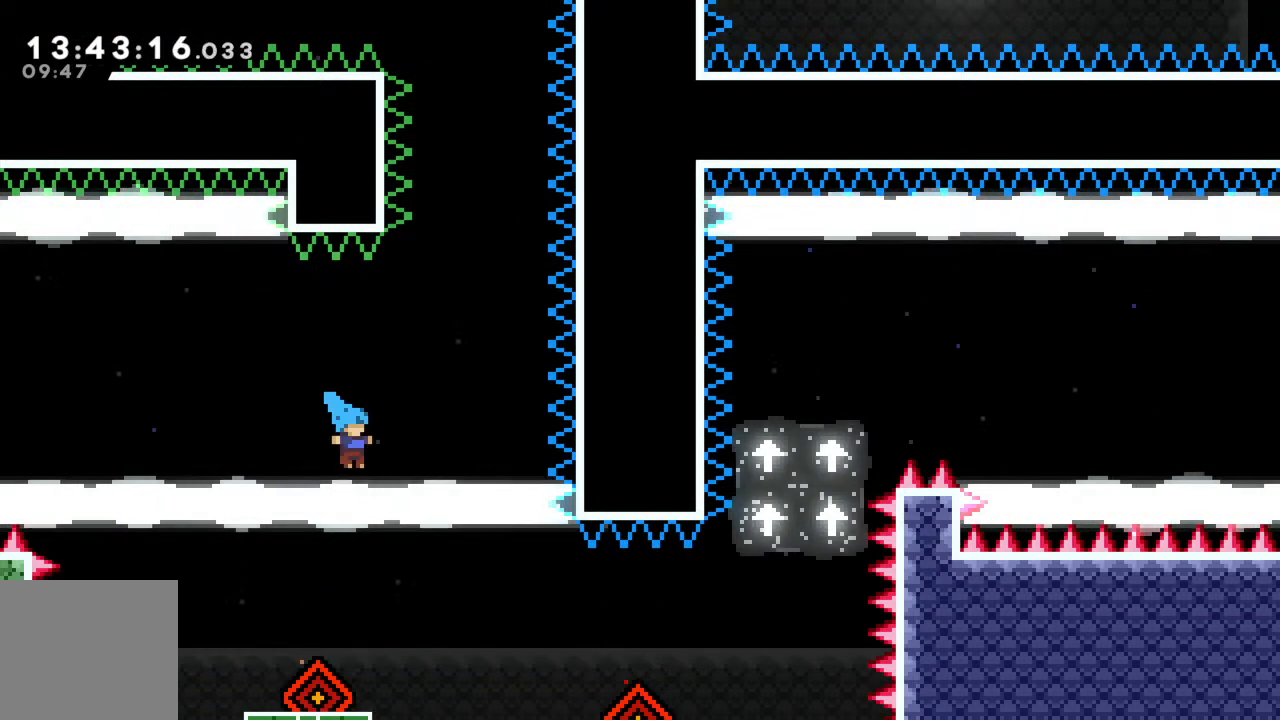
{"buttons": [], "left_stick": "center", "events": [[133, "left_stick", "center"], [283, "left_stick", "right"], [450, "left_stick", "center"]]}
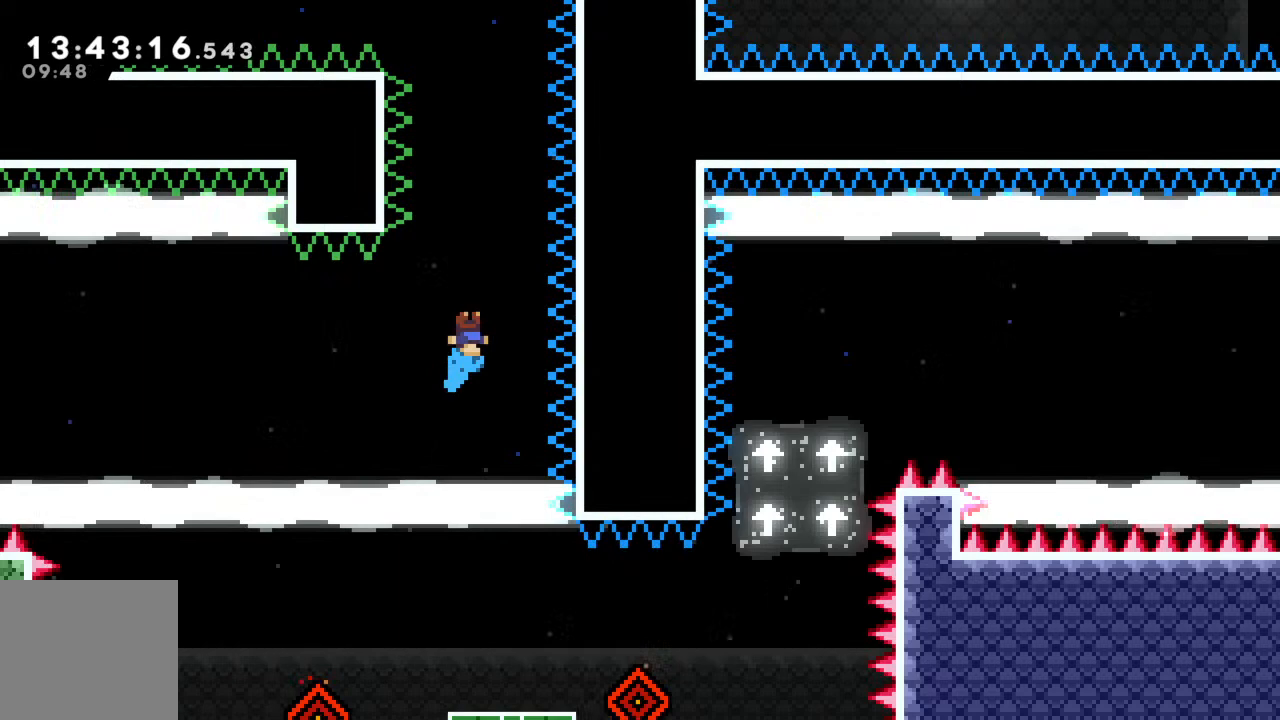
{"buttons": [], "left_stick": "center", "events": []}
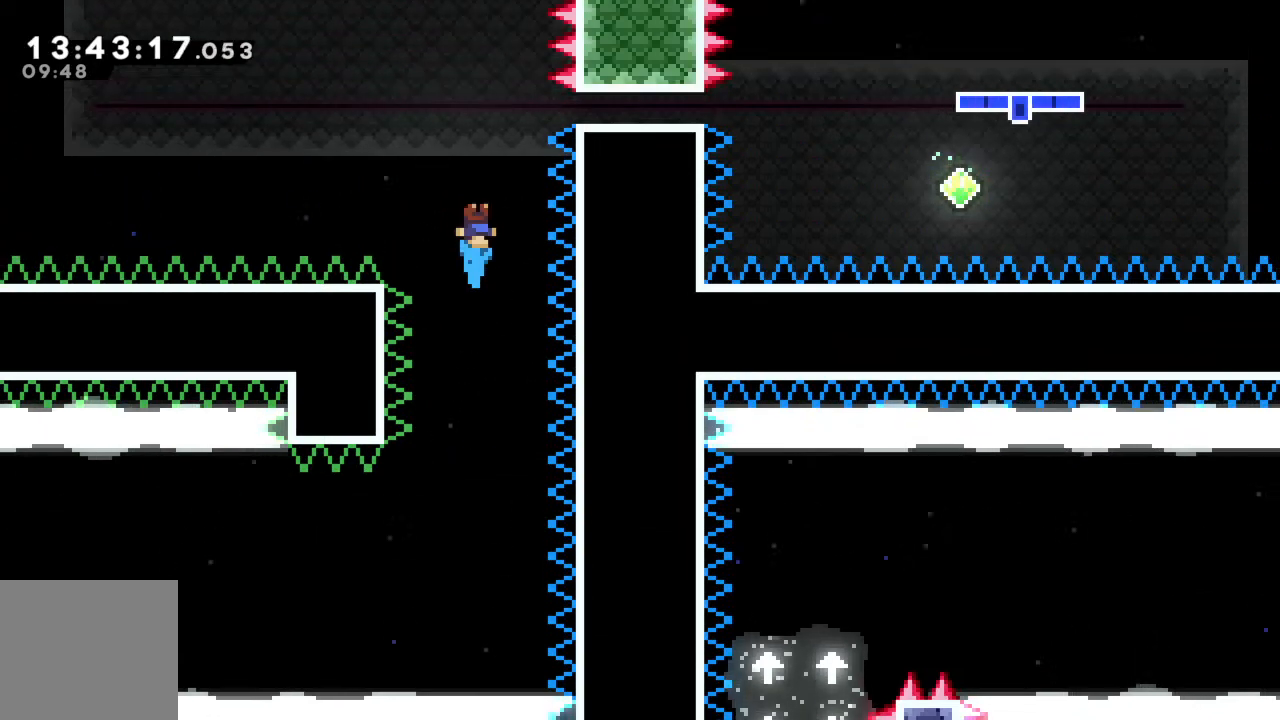
{"buttons": [], "left_stick": "right", "events": [[50, "left_stick", "left"], [383, "left_stick", "center"], [433, "left_stick", "right"]]}
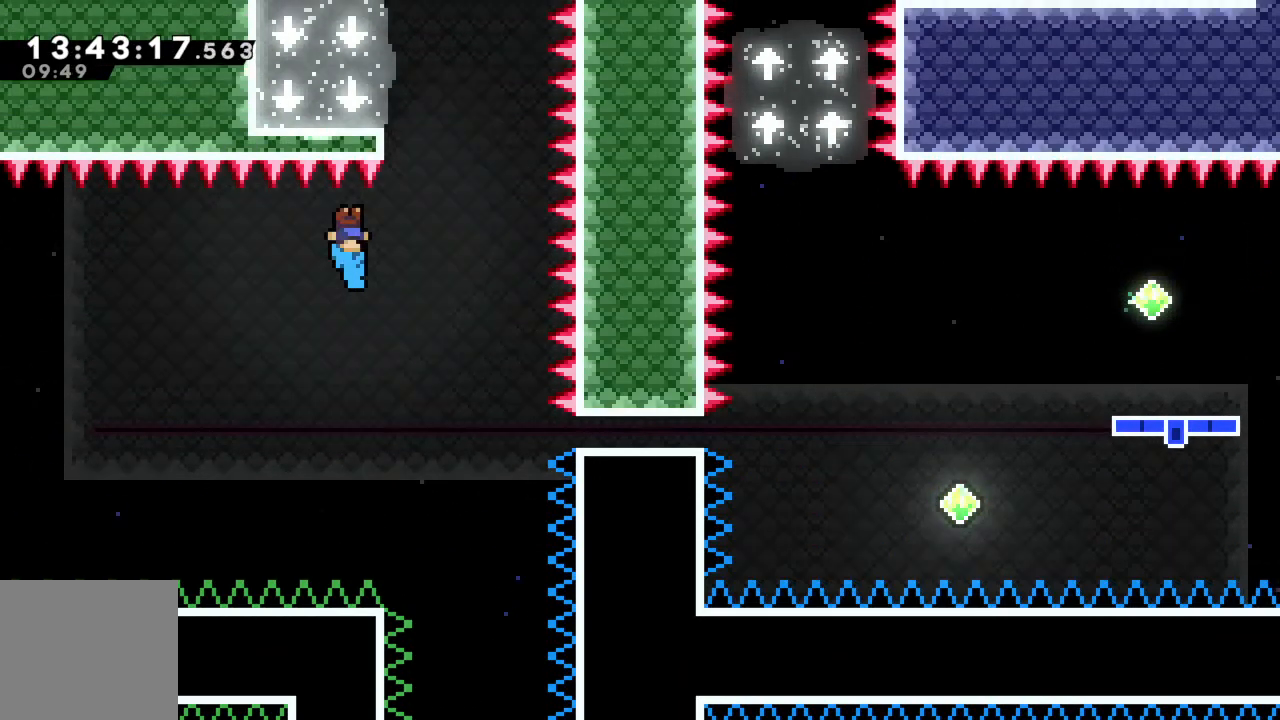
{"buttons": ["A"], "left_stick": "center", "events": [[400, "left_stick", "center"], [467, "A", "down"]]}
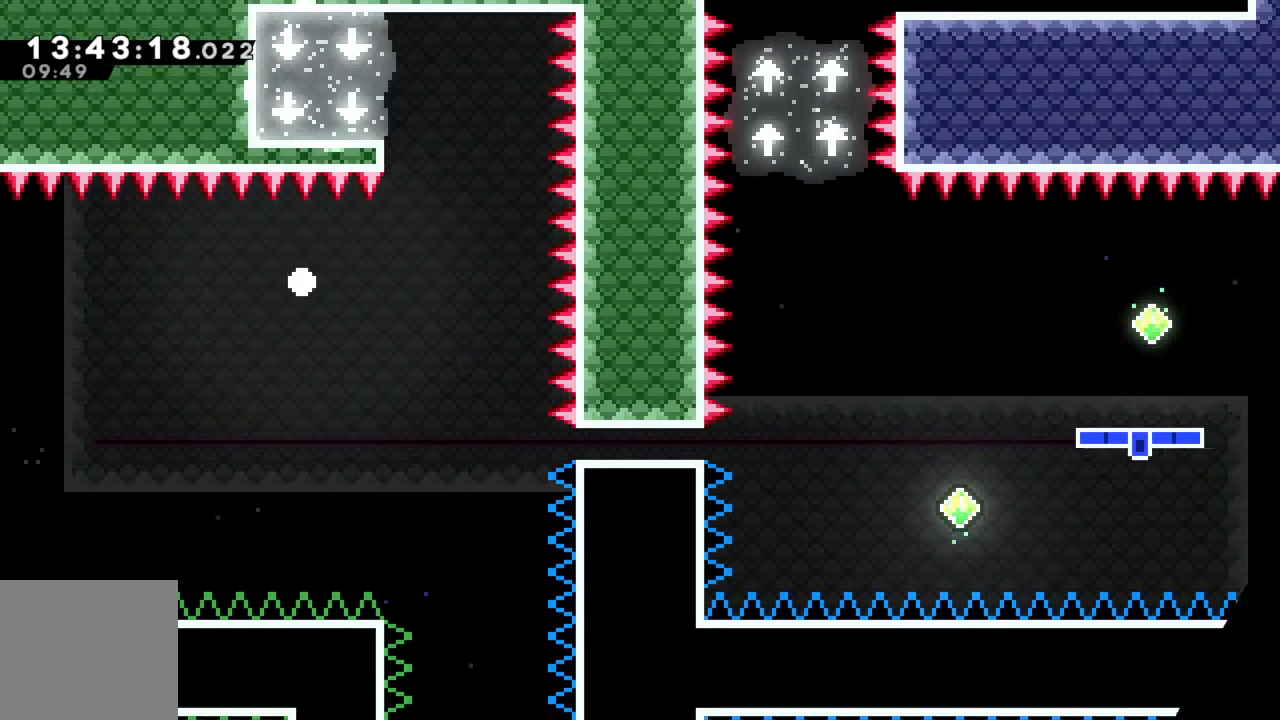
{"buttons": [], "left_stick": "center", "events": [[117, "A", "up"]]}
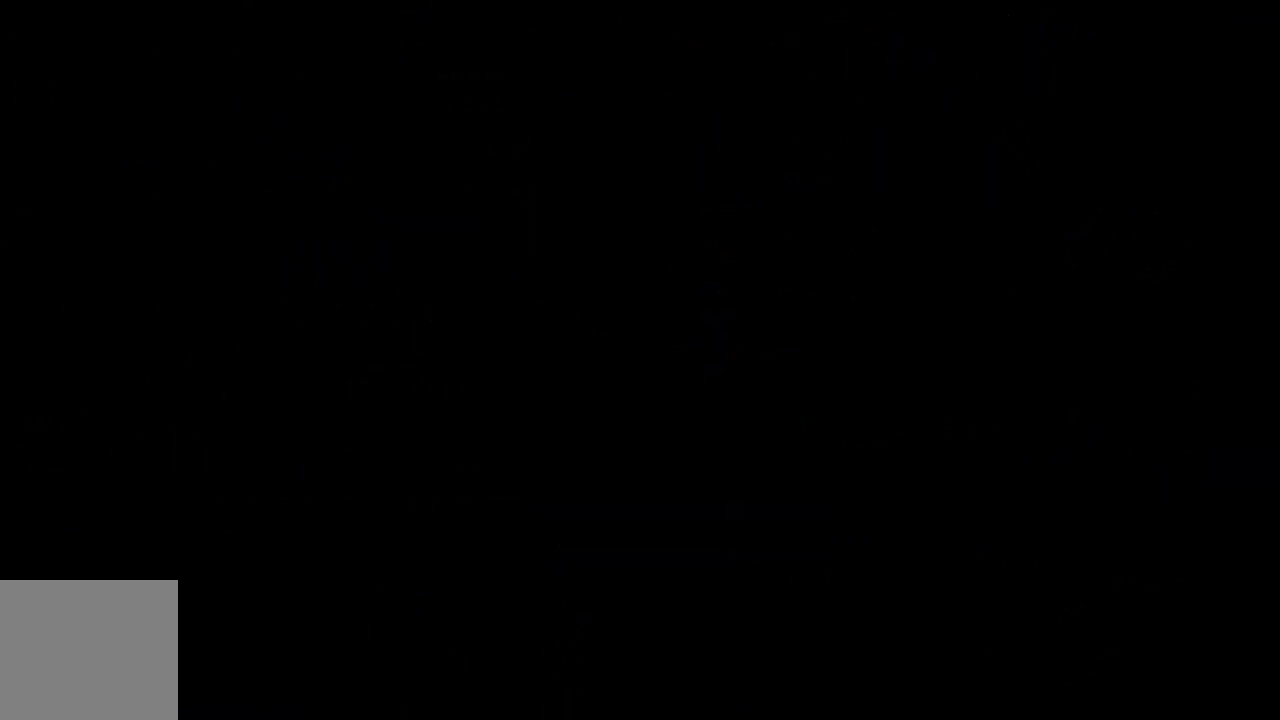
{"buttons": [], "left_stick": "center", "events": []}
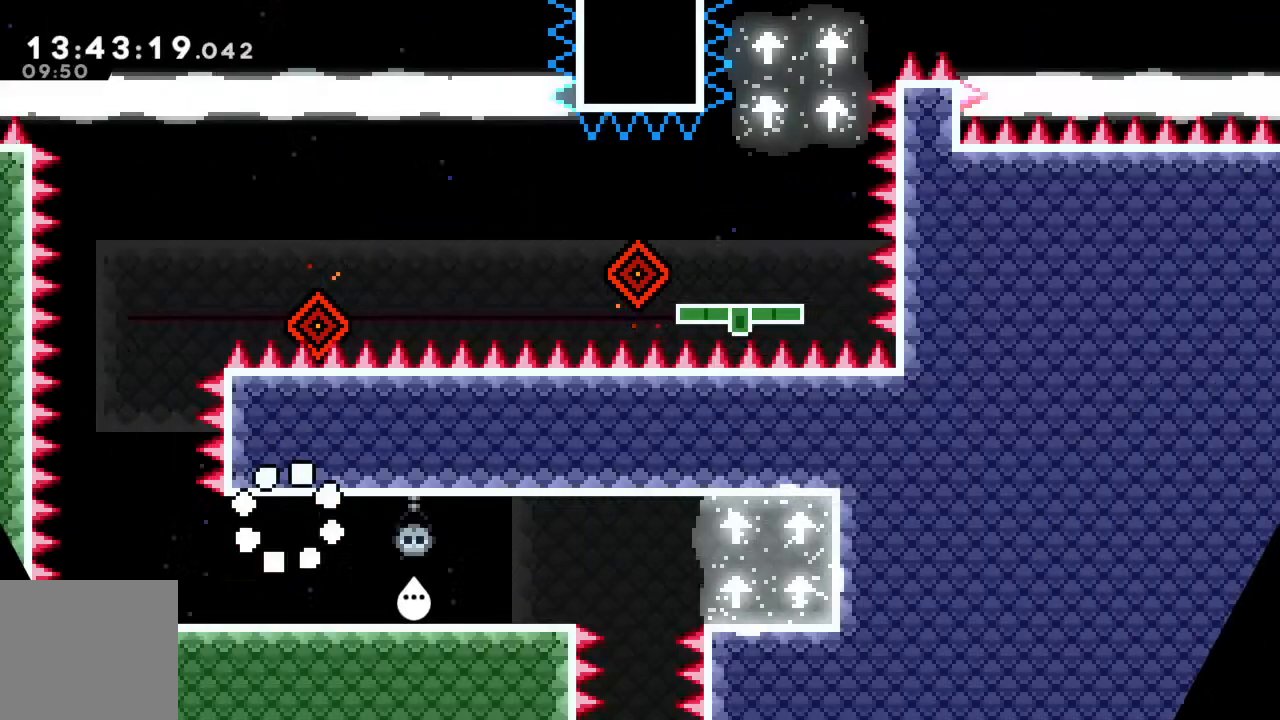
{"buttons": [], "left_stick": "center", "events": []}
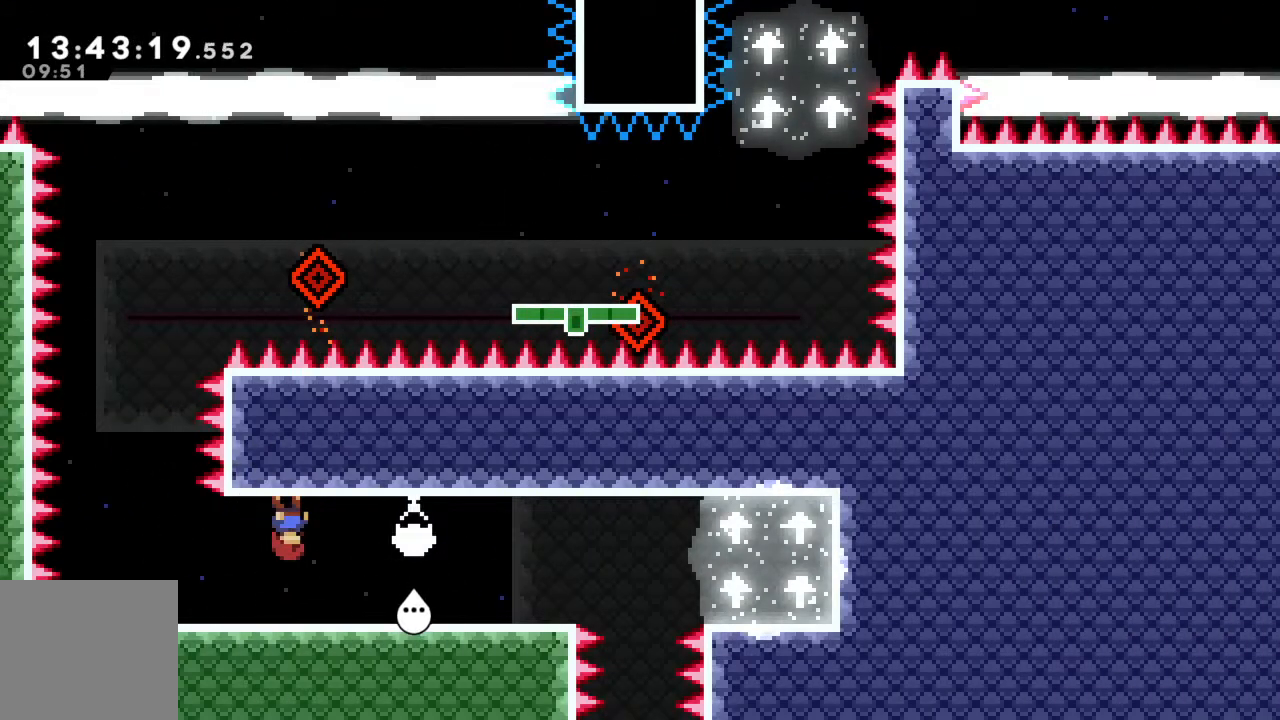
{"buttons": [], "left_stick": "center", "events": []}
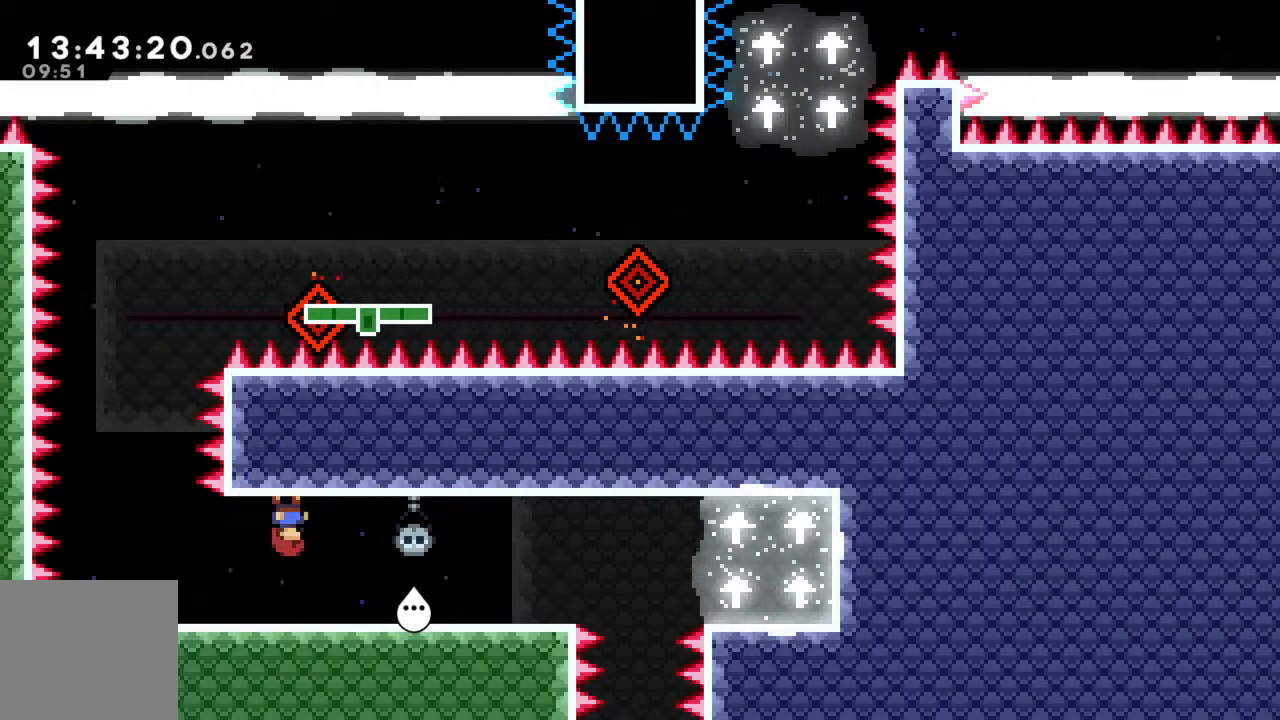
{"buttons": [], "left_stick": "left", "events": [[283, "left_stick", "left"]]}
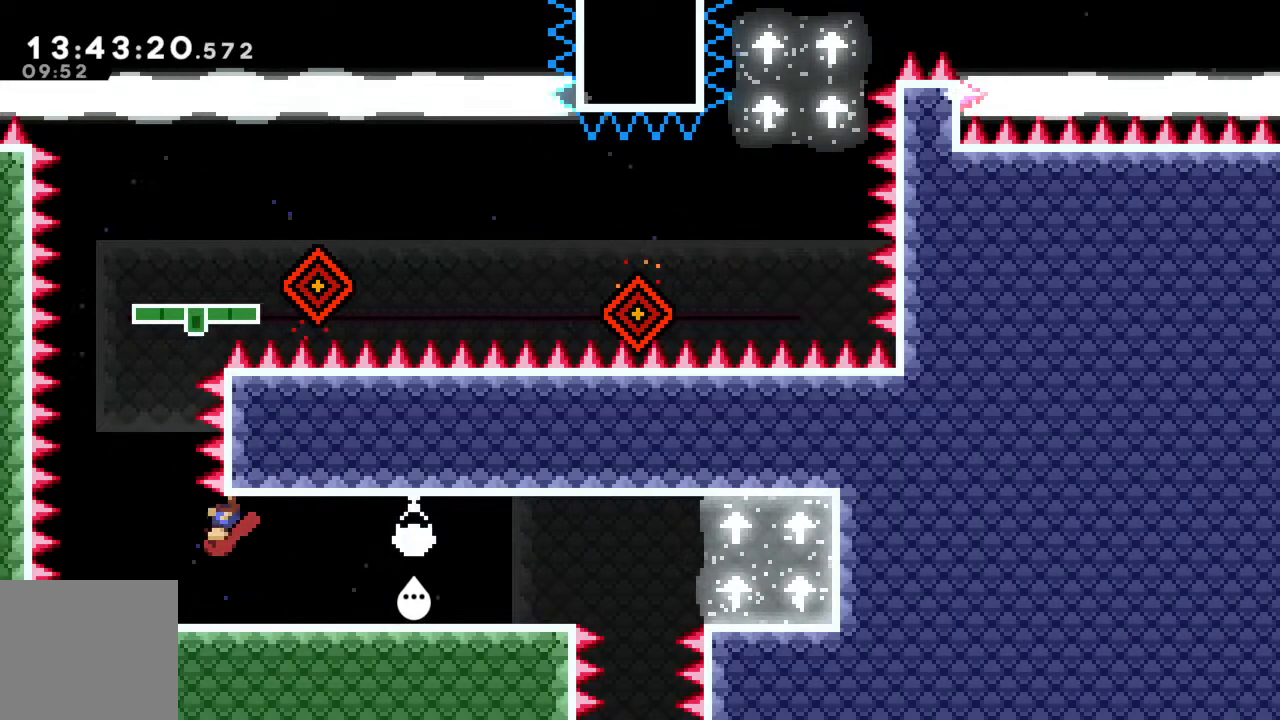
{"buttons": [], "left_stick": "center", "events": [[217, "left_stick", "center"], [317, "left_stick", "right"], [467, "left_stick", "center"]]}
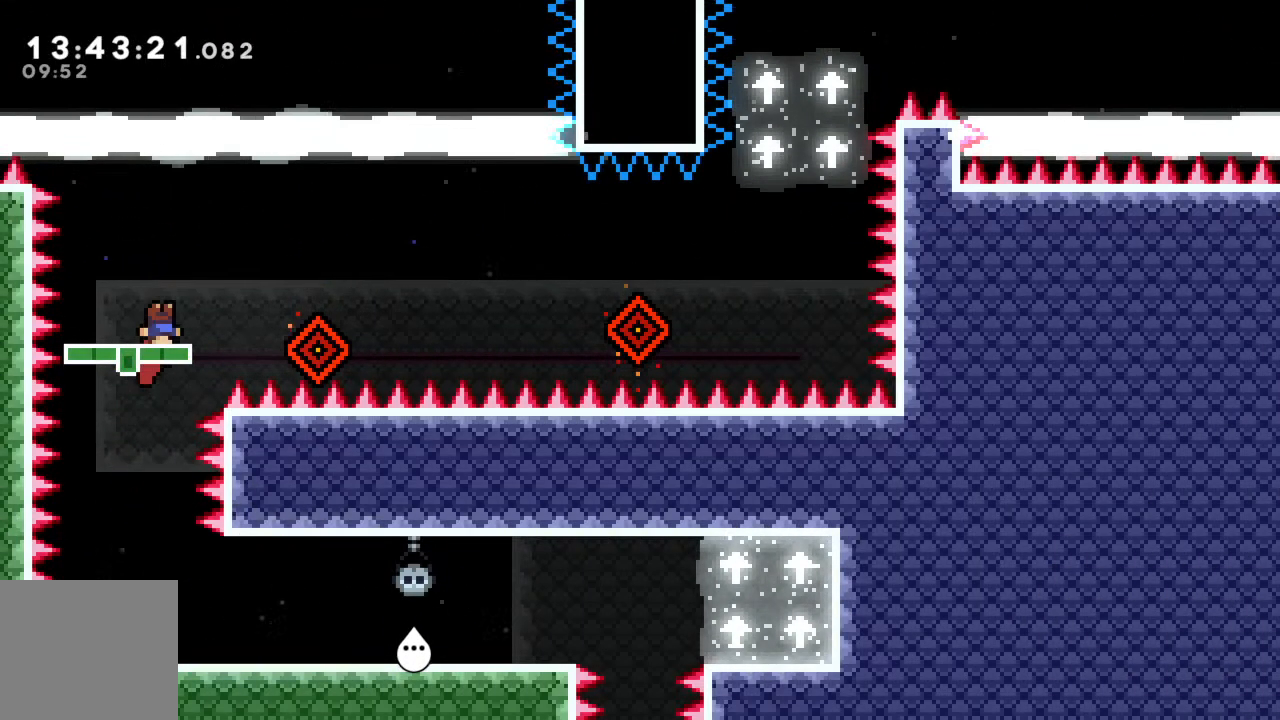
{"buttons": [], "left_stick": "center", "events": []}
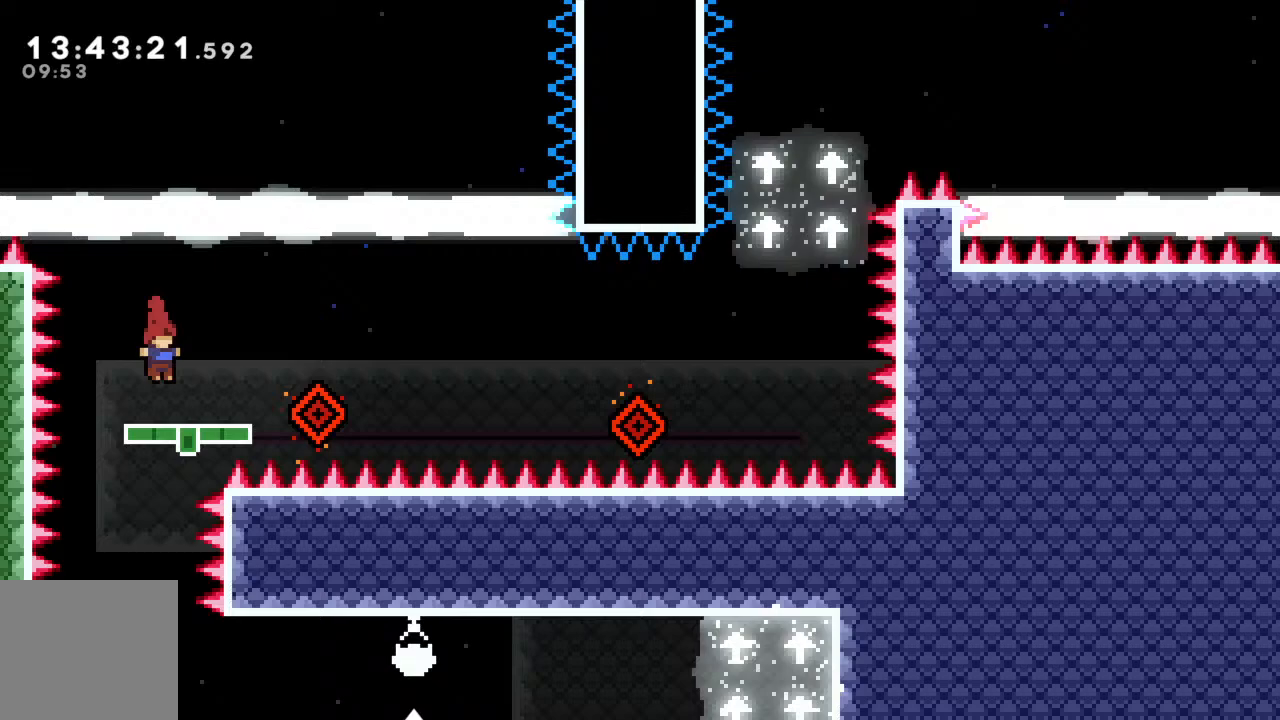
{"buttons": [], "left_stick": "right", "events": [[67, "left_stick", "right"], [150, "A", "down"], [500, "A", "up"]]}